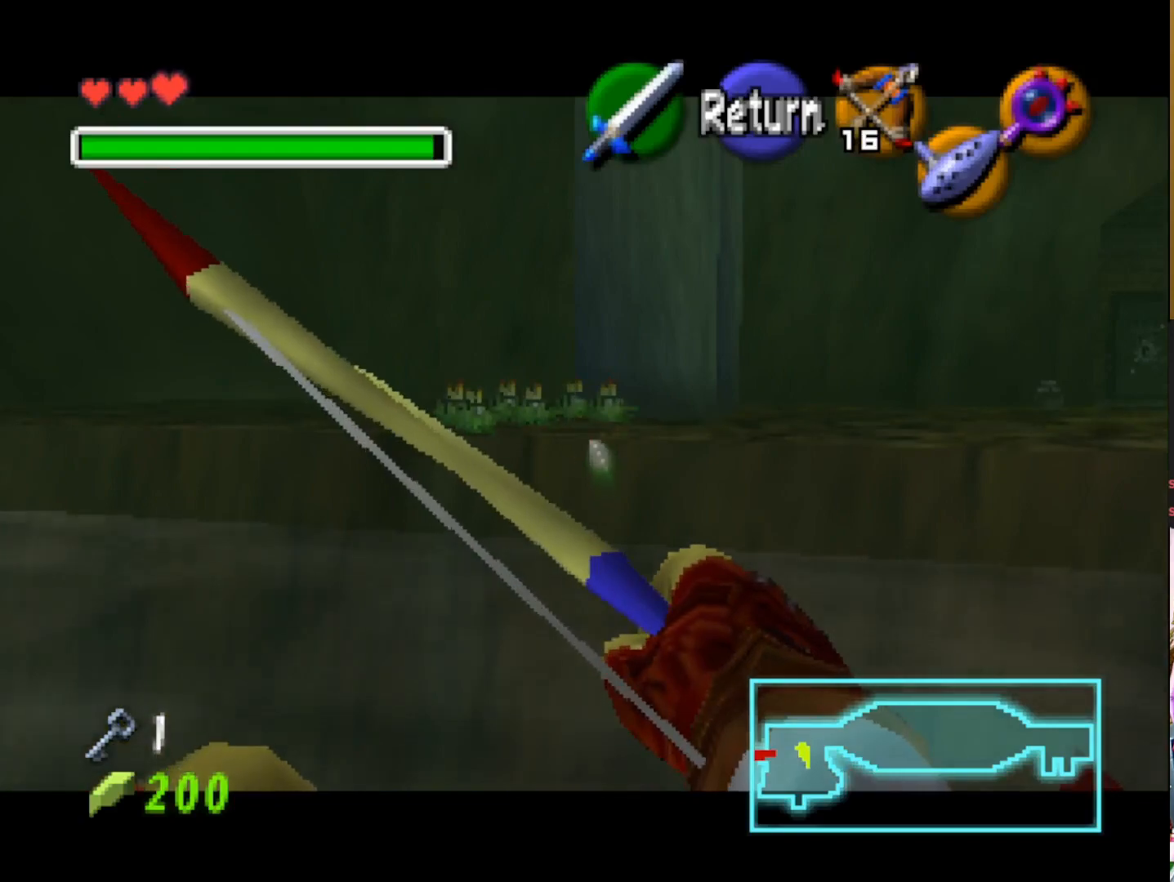
Gameplay with a controller (PlayStation layout); each line is a JSON object with the inputs held at the frame after it. "events" lists button and stick changes between this image and that frame as [ms after this image, input, new state], when the widget could be followed in between.
{"buttons": ["L1"], "left_stick": "right", "right_stick": "center", "events": [[83, "left_stick", "center"], [250, "L1", "down"], [500, "left_stick", "right"]]}
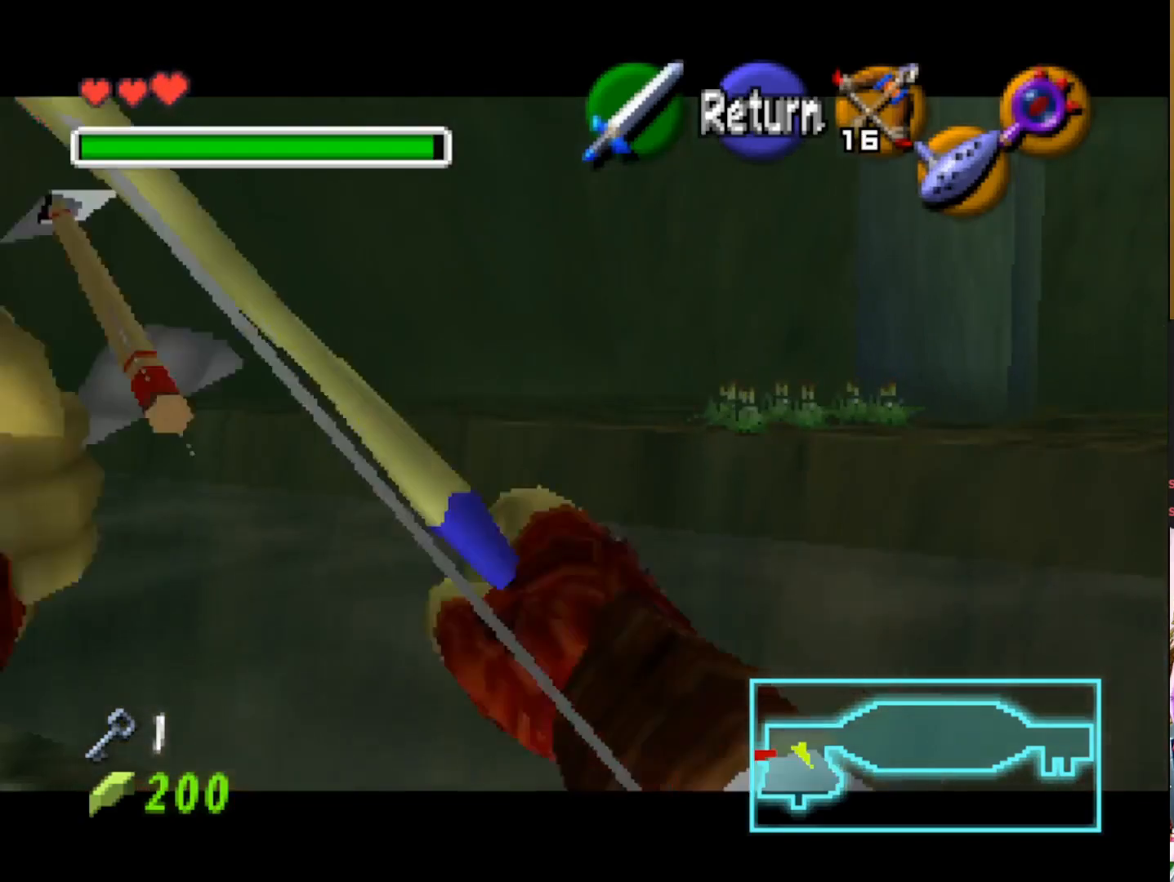
{"buttons": ["L1"], "left_stick": "center", "right_stick": "center", "events": [[150, "left_stick", "center"]]}
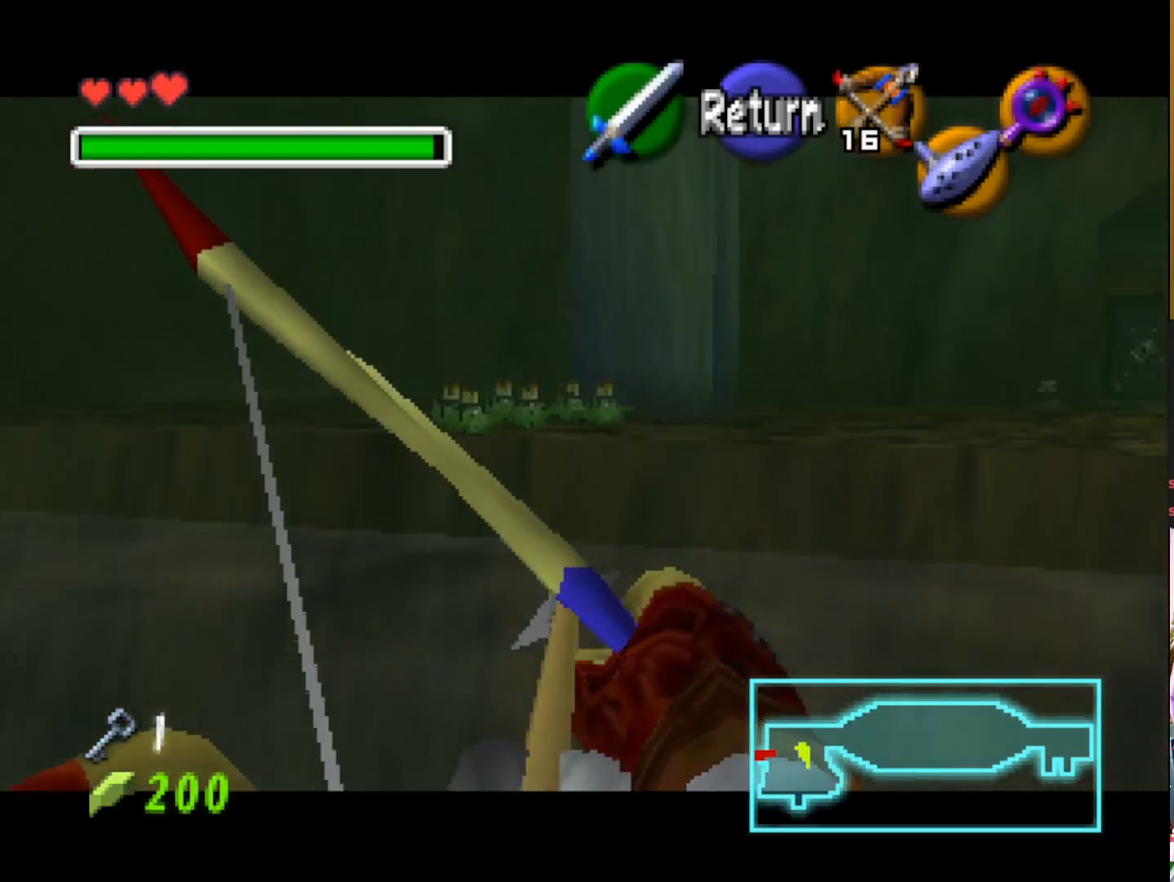
{"buttons": ["L1"], "left_stick": "center", "right_stick": "center", "events": [[133, "left_stick", "down"], [233, "left_stick", "center"]]}
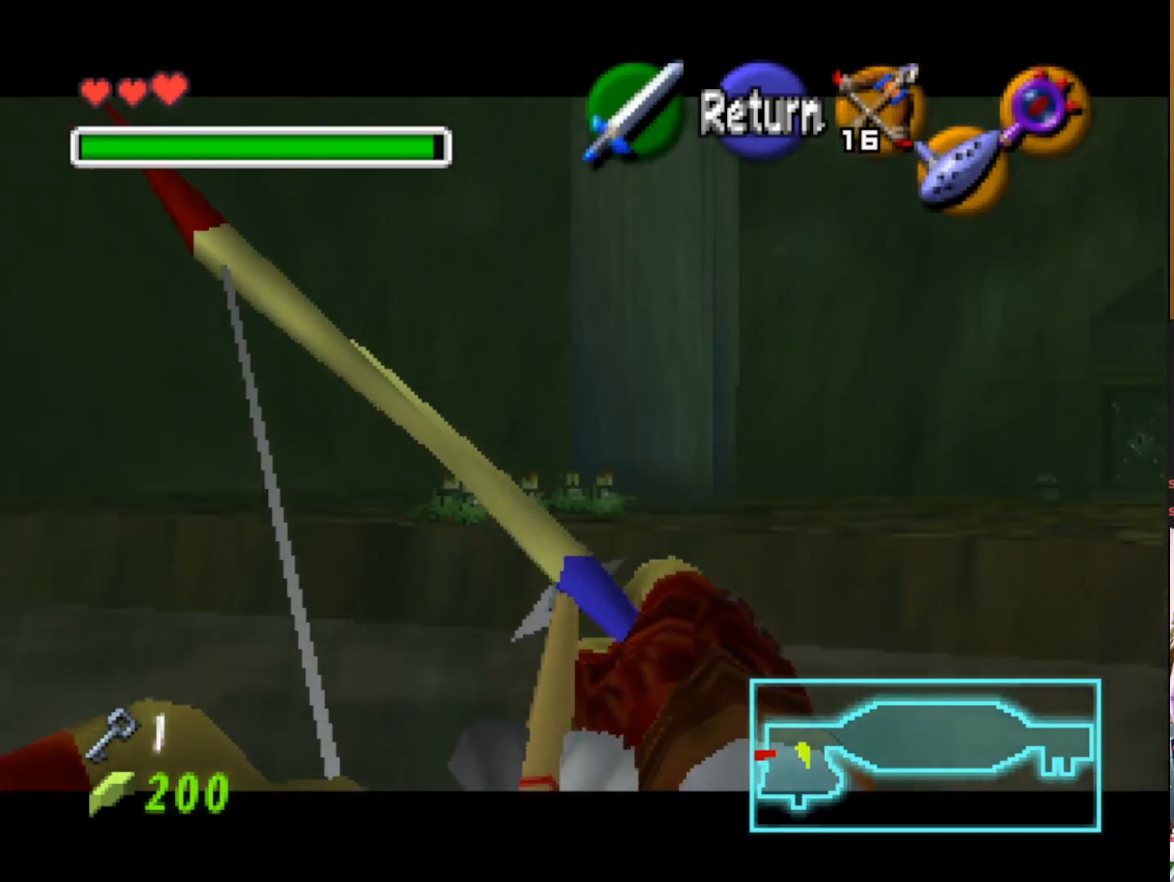
{"buttons": ["L1"], "left_stick": "center", "right_stick": "center", "events": [[33, "left_stick", "left"], [233, "left_stick", "center"]]}
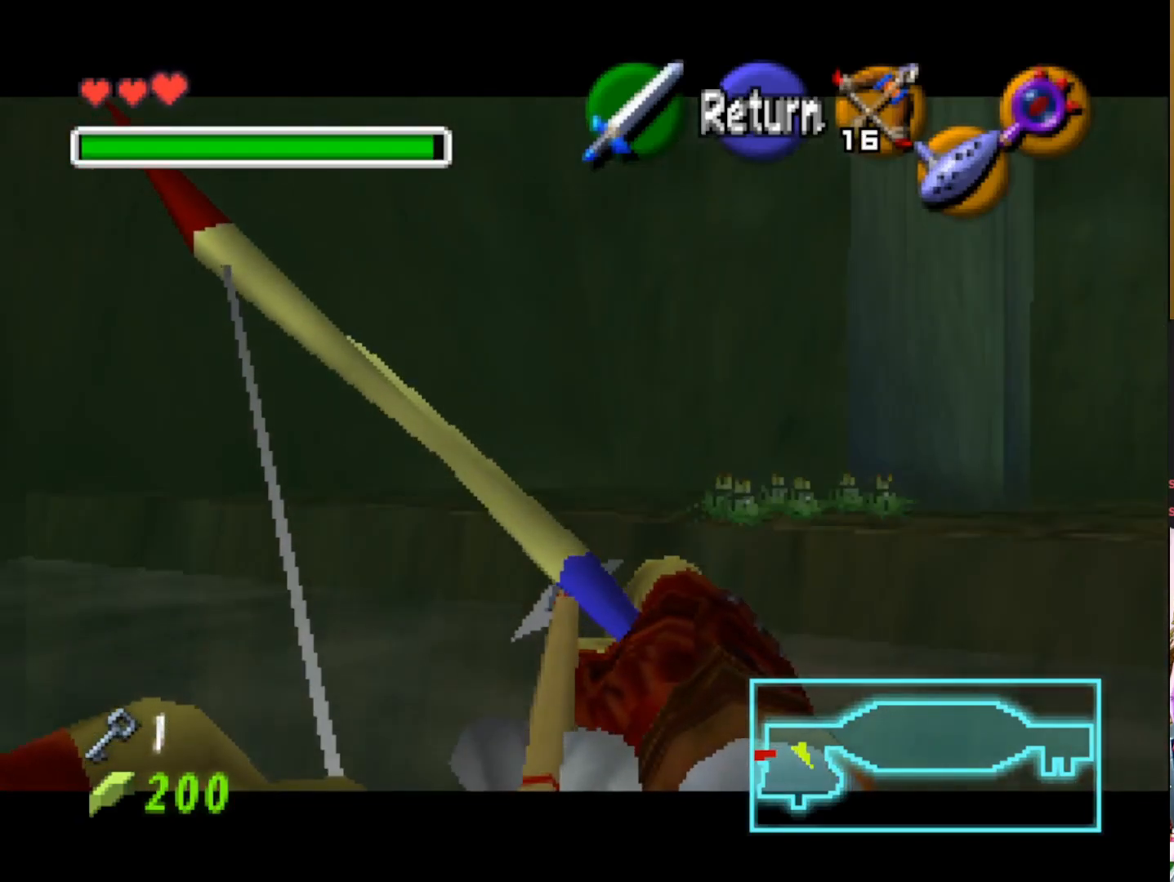
{"buttons": ["L1"], "left_stick": "center", "right_stick": "center", "events": [[167, "left_stick", "right"], [300, "left_stick", "center"]]}
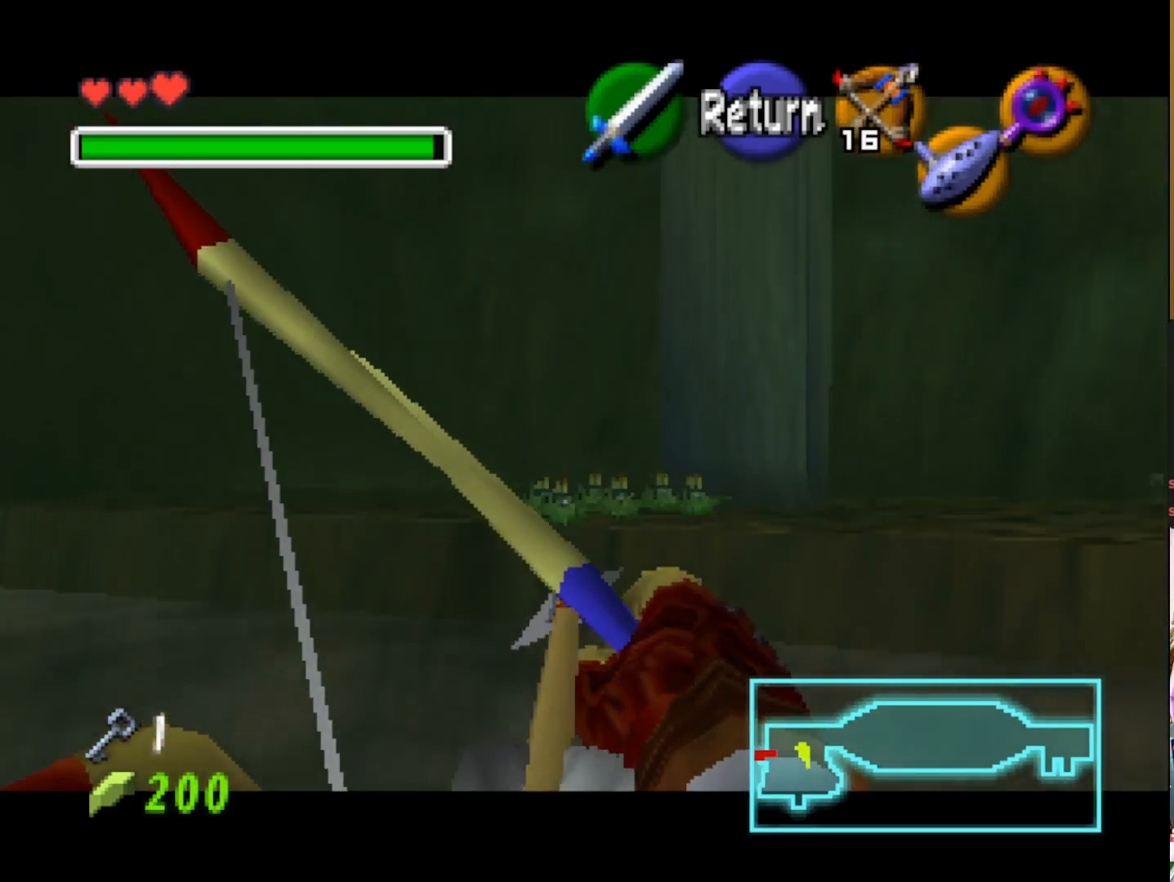
{"buttons": ["L1"], "left_stick": "center", "right_stick": "center", "events": [[367, "left_stick", "up"], [433, "left_stick", "center"]]}
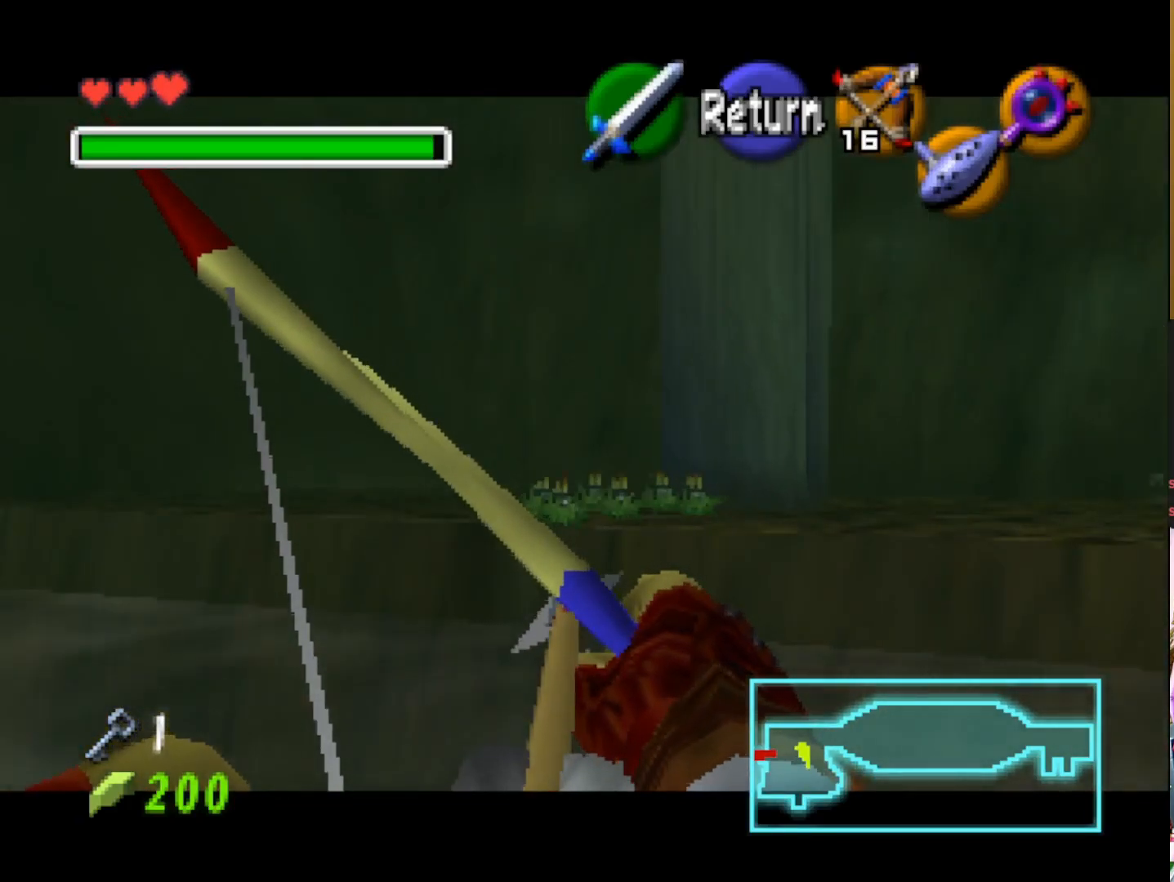
{"buttons": ["L1"], "left_stick": "center", "right_stick": "center", "events": [[233, "left_stick", "up"], [317, "left_stick", "center"]]}
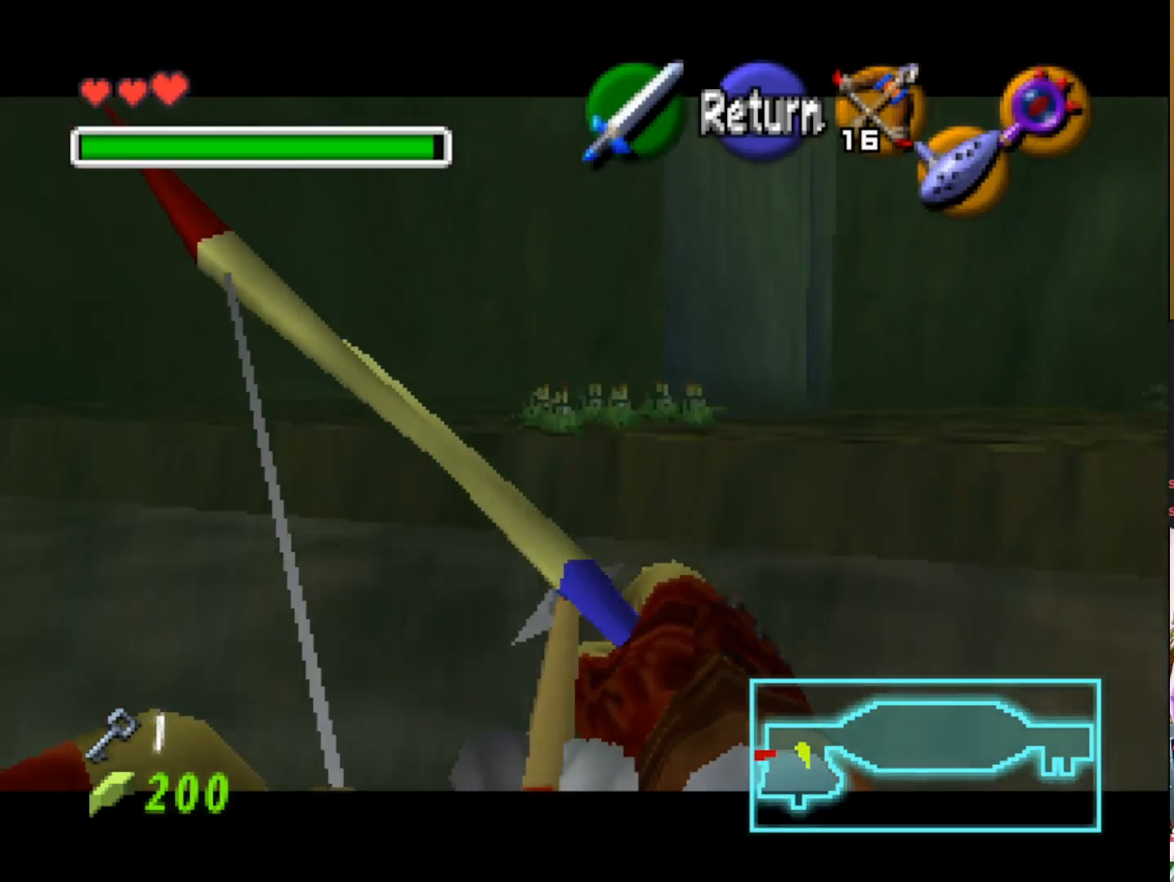
{"buttons": [], "left_stick": "center", "right_stick": "center", "events": [[417, "L1", "up"]]}
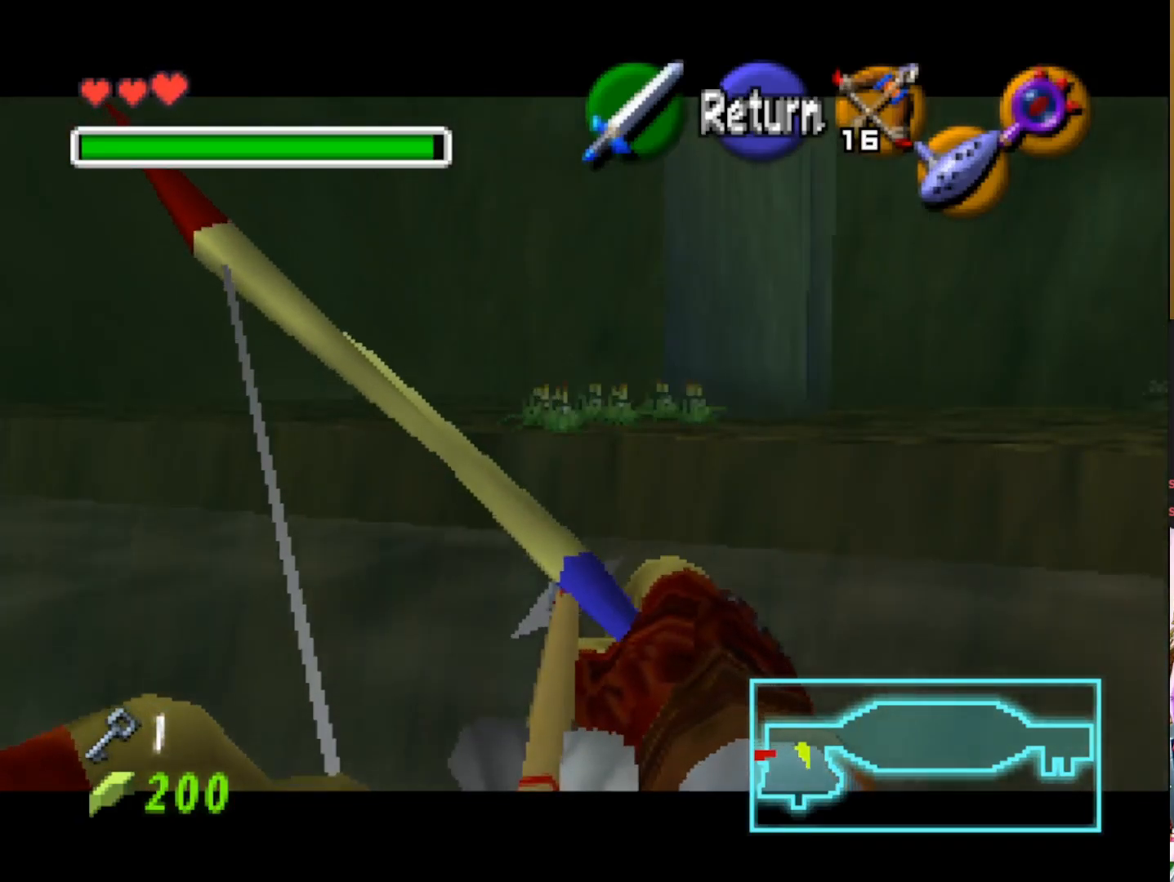
{"buttons": [], "left_stick": "center", "right_stick": "center", "events": []}
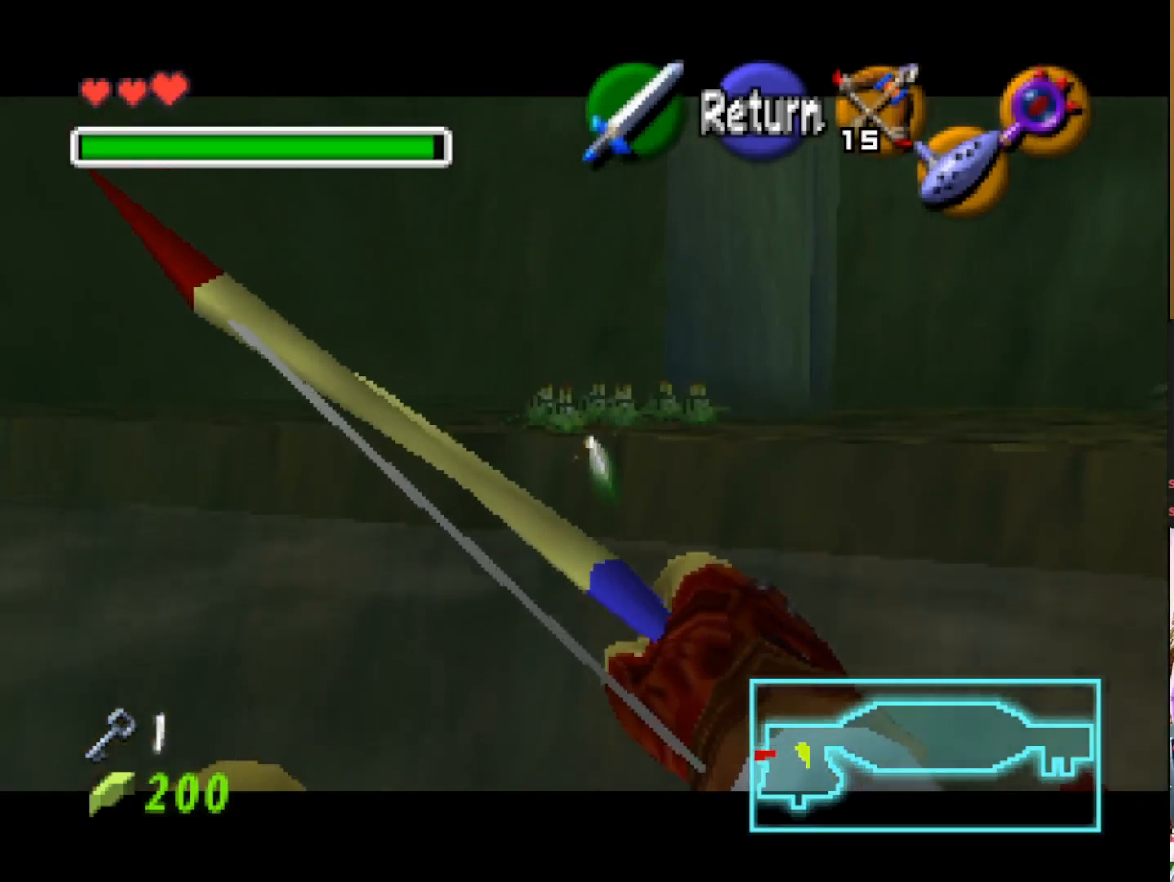
{"buttons": [], "left_stick": "center", "right_stick": "center", "events": []}
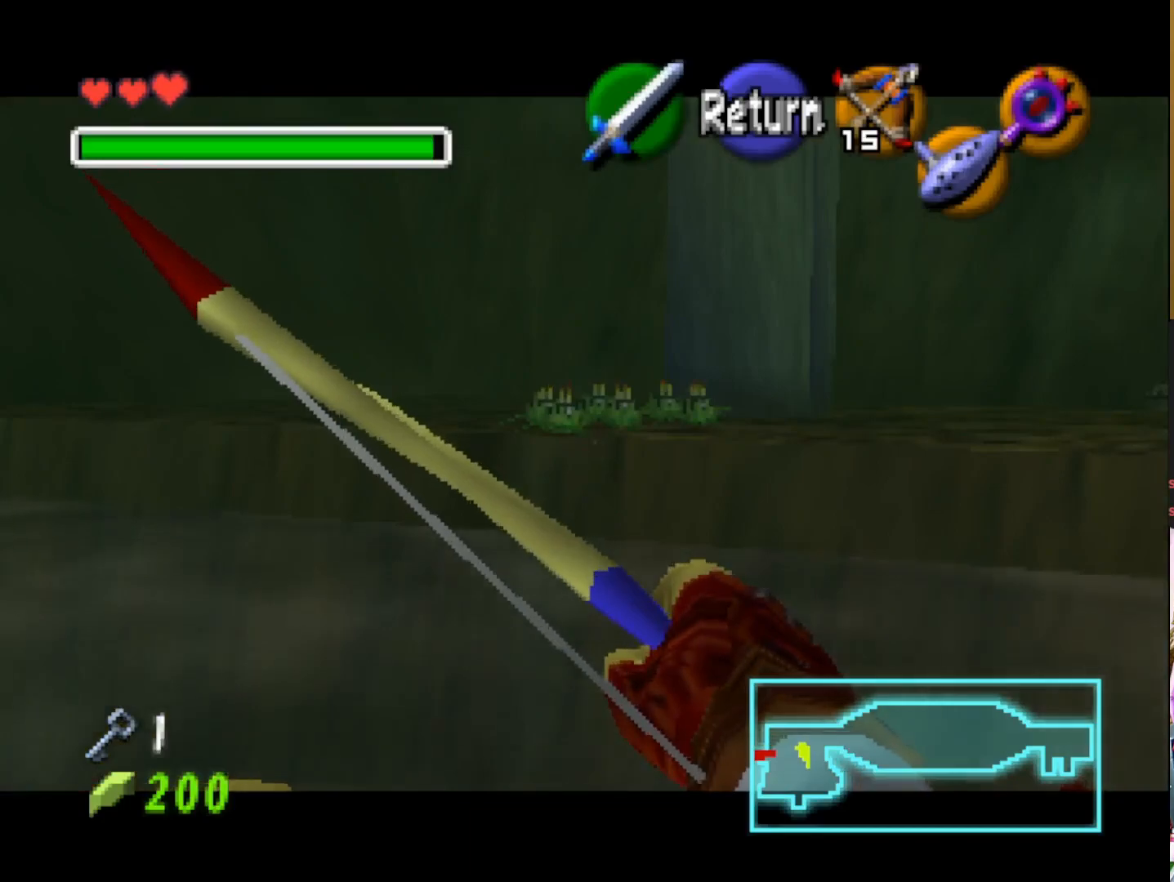
{"buttons": [], "left_stick": "center", "right_stick": "center", "events": [[350, "SQUARE", "down"], [450, "SQUARE", "up"]]}
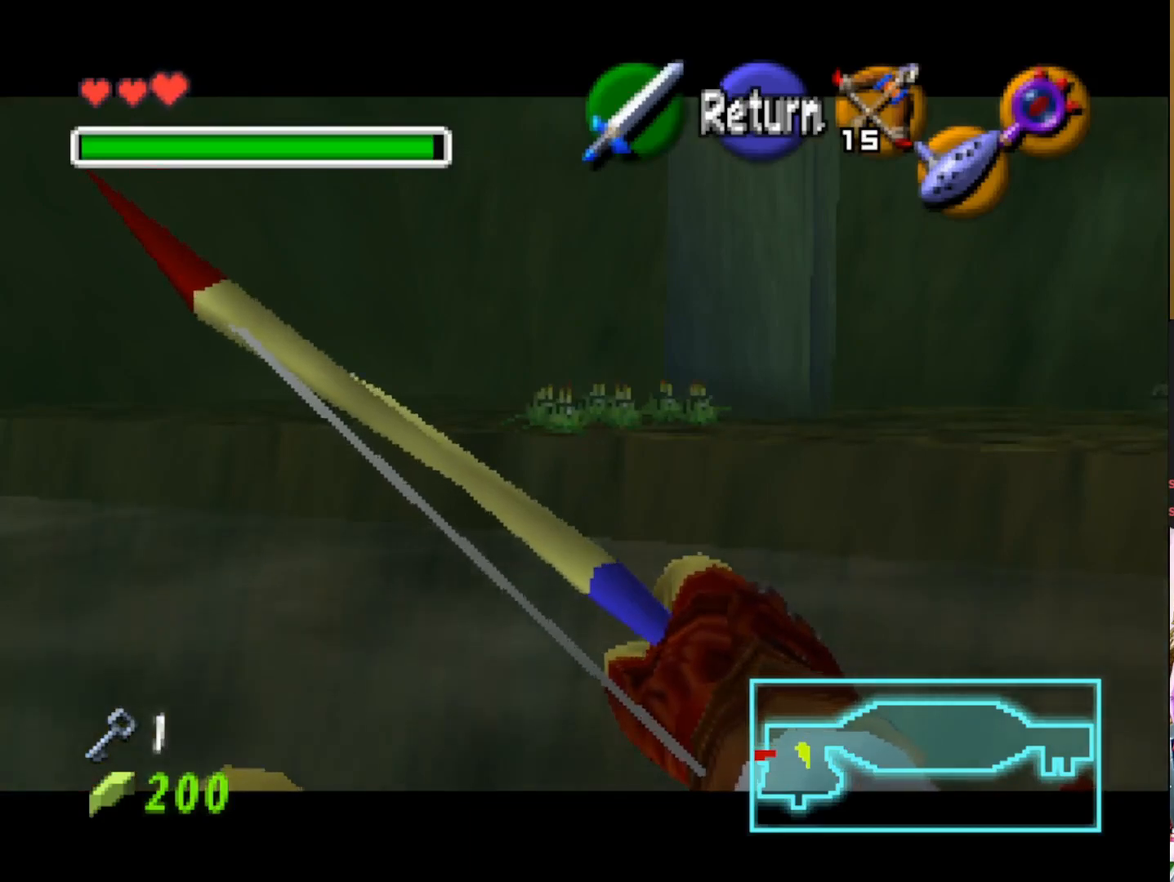
{"buttons": [], "left_stick": "up-left", "right_stick": "center", "events": [[367, "left_stick", "up-left"]]}
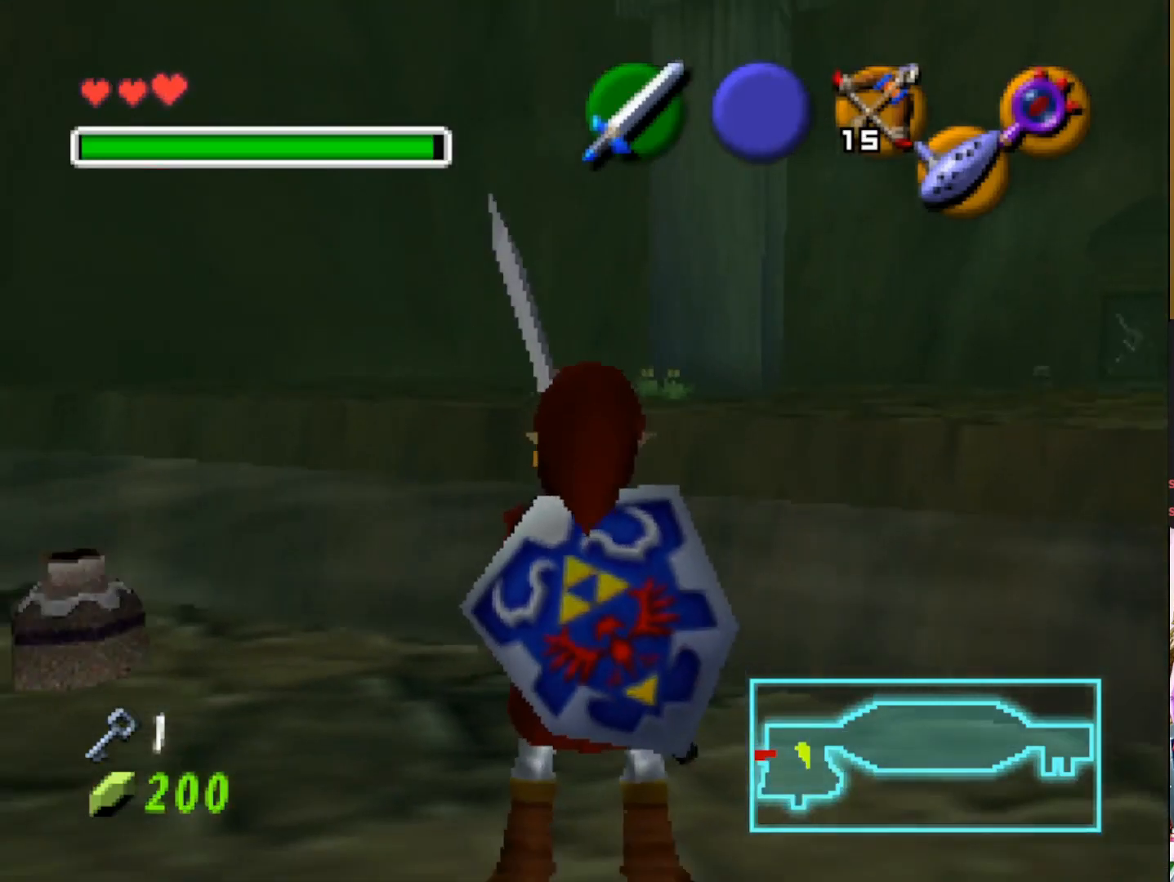
{"buttons": [], "left_stick": "up-left", "right_stick": "center", "events": [[267, "SQUARE", "down"], [400, "SQUARE", "up"]]}
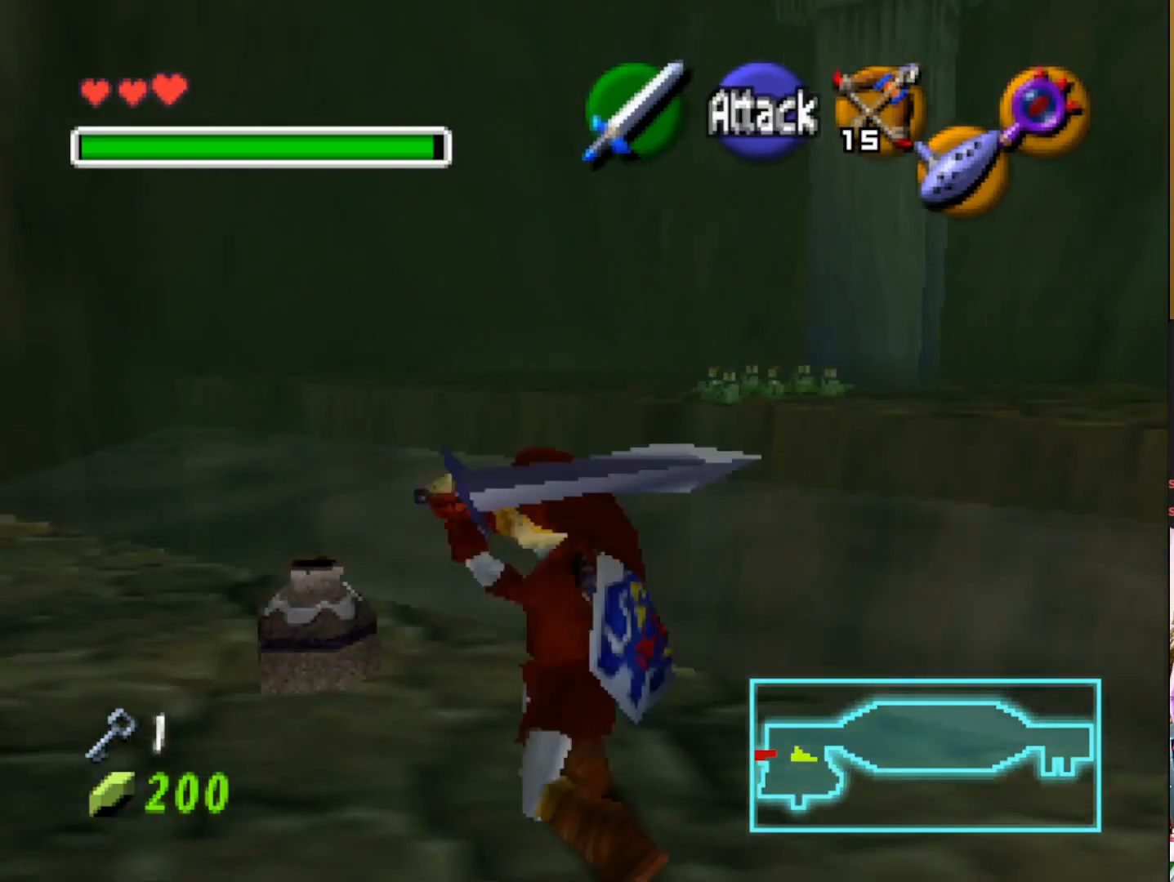
{"buttons": [], "left_stick": "center", "right_stick": "center", "events": [[117, "left_stick", "center"]]}
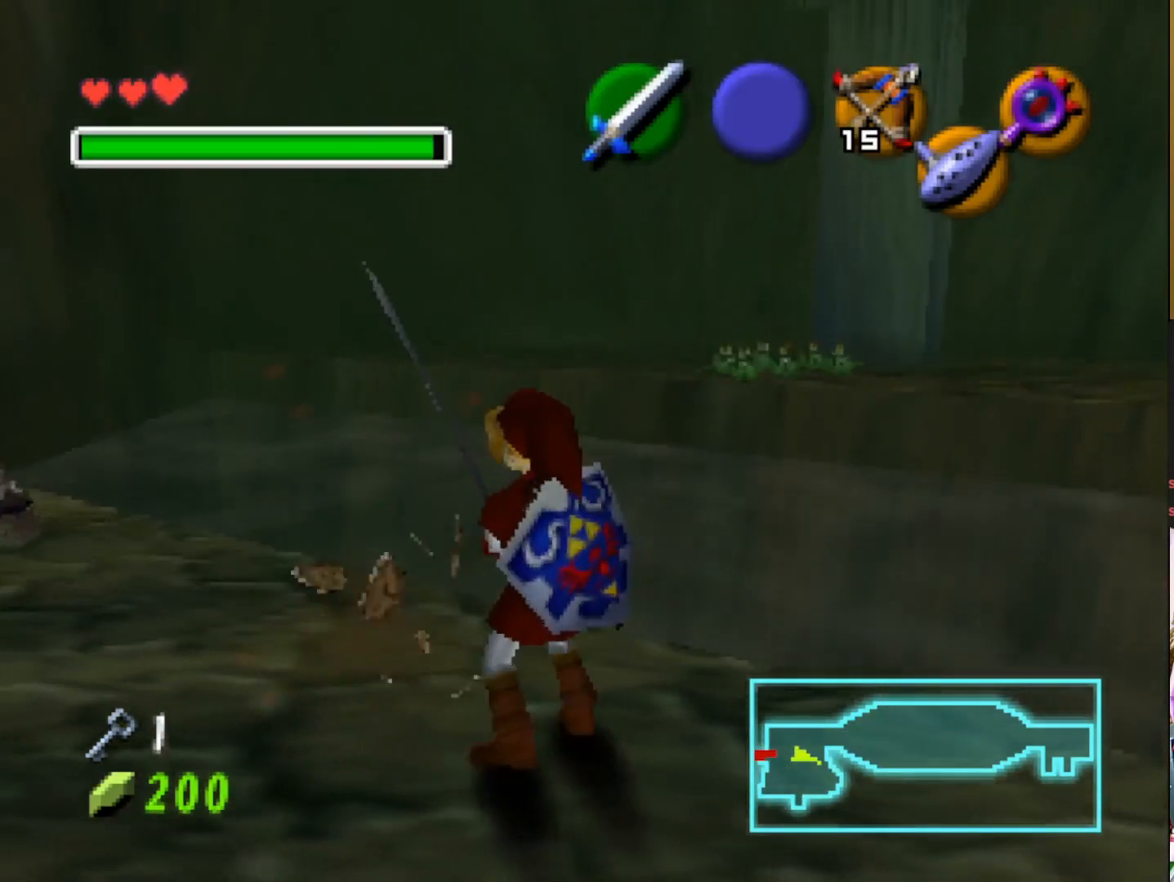
{"buttons": [], "left_stick": "up-left", "right_stick": "center", "events": [[50, "left_stick", "up-left"]]}
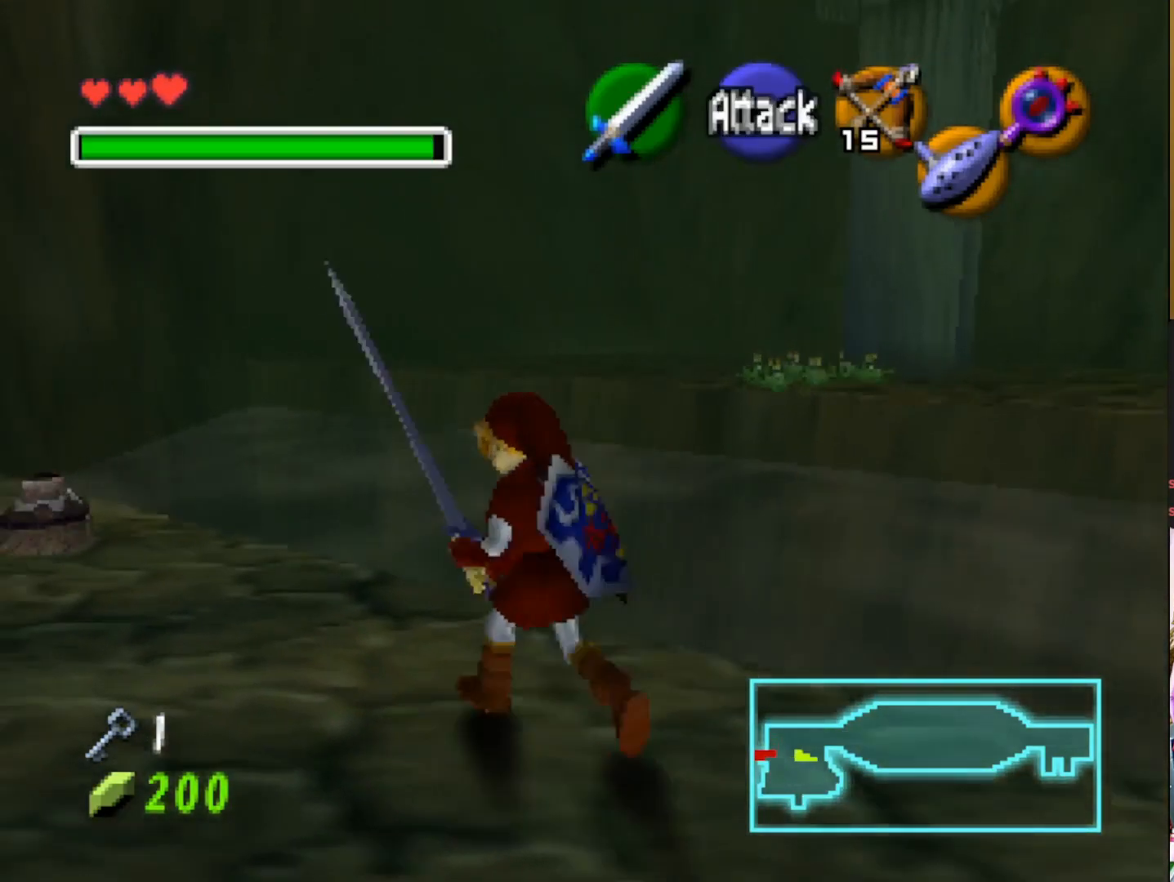
{"buttons": ["SQUARE"], "left_stick": "up-left", "right_stick": "center", "events": [[383, "SQUARE", "down"]]}
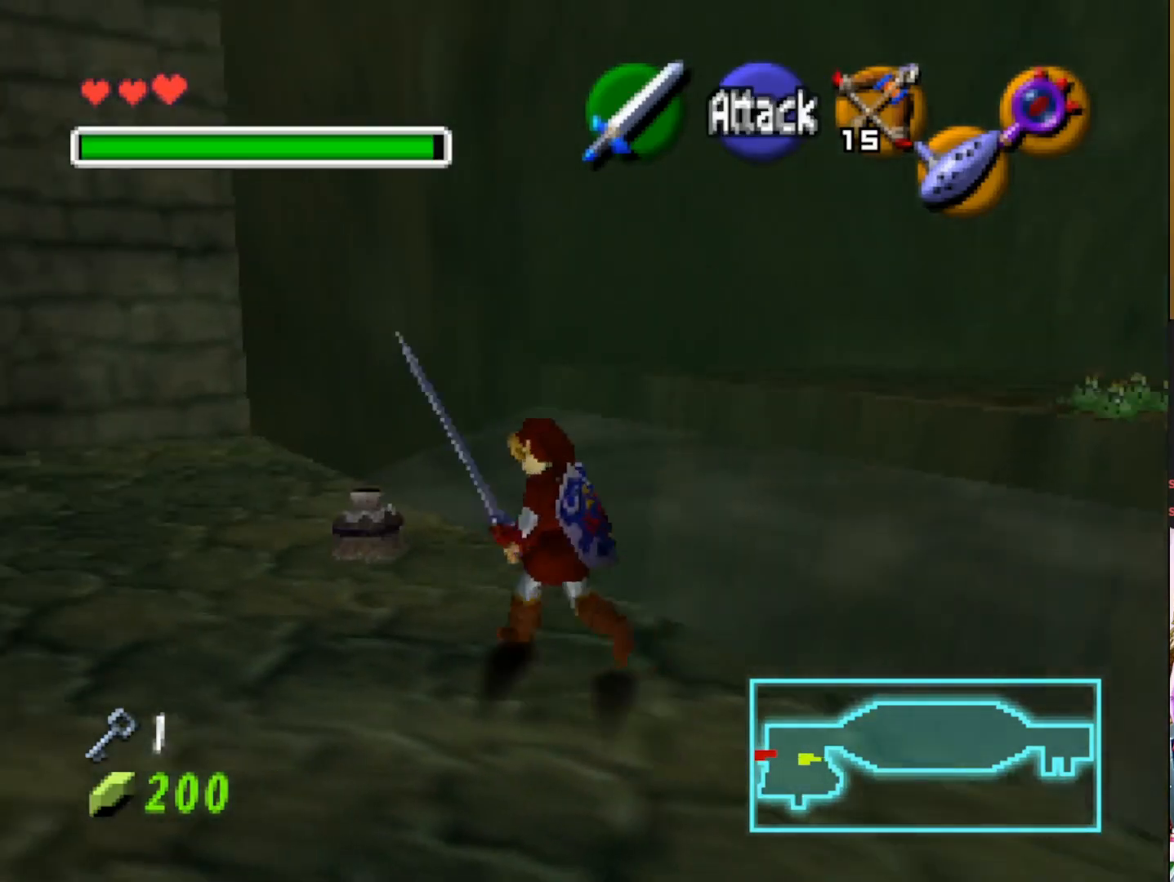
{"buttons": [], "left_stick": "center", "right_stick": "center", "events": [[50, "SQUARE", "up"], [200, "left_stick", "up"], [400, "left_stick", "center"]]}
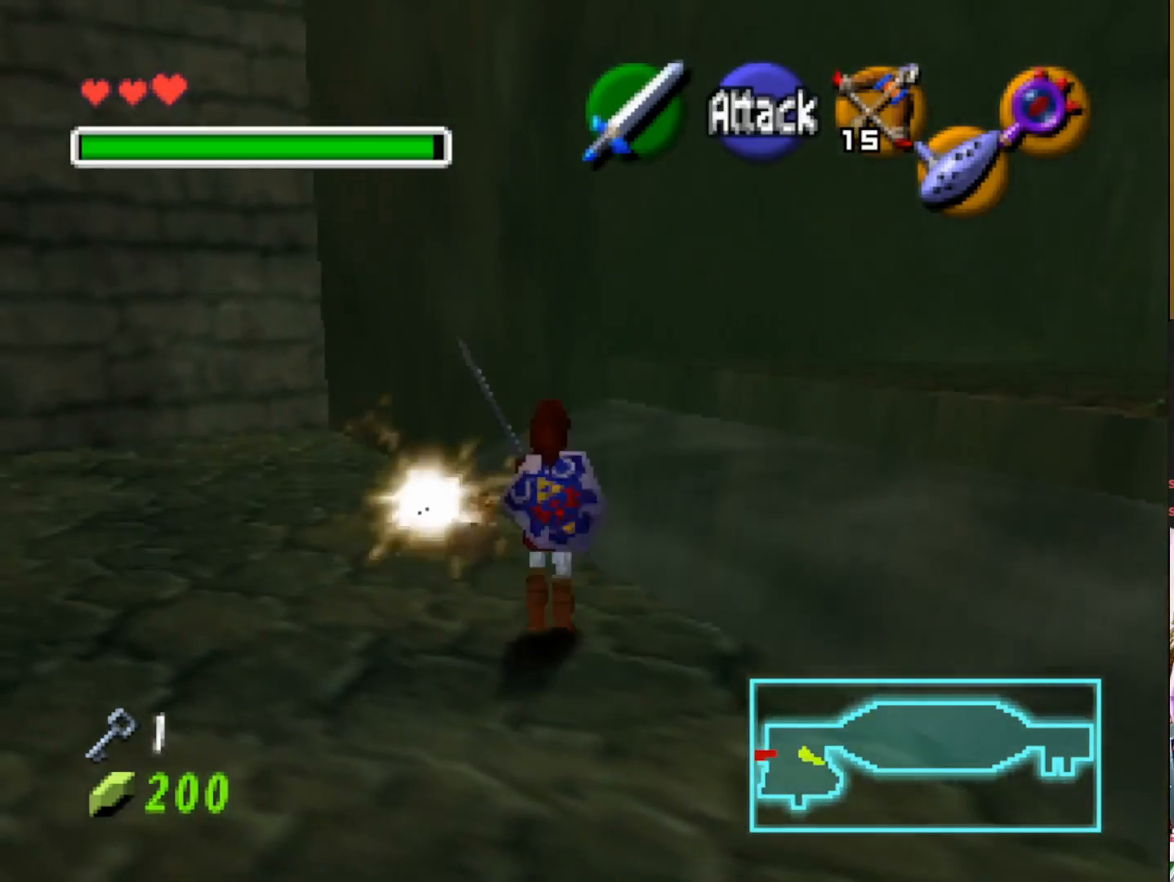
{"buttons": [], "left_stick": "up-left", "right_stick": "center", "events": [[33, "left_stick", "up-left"]]}
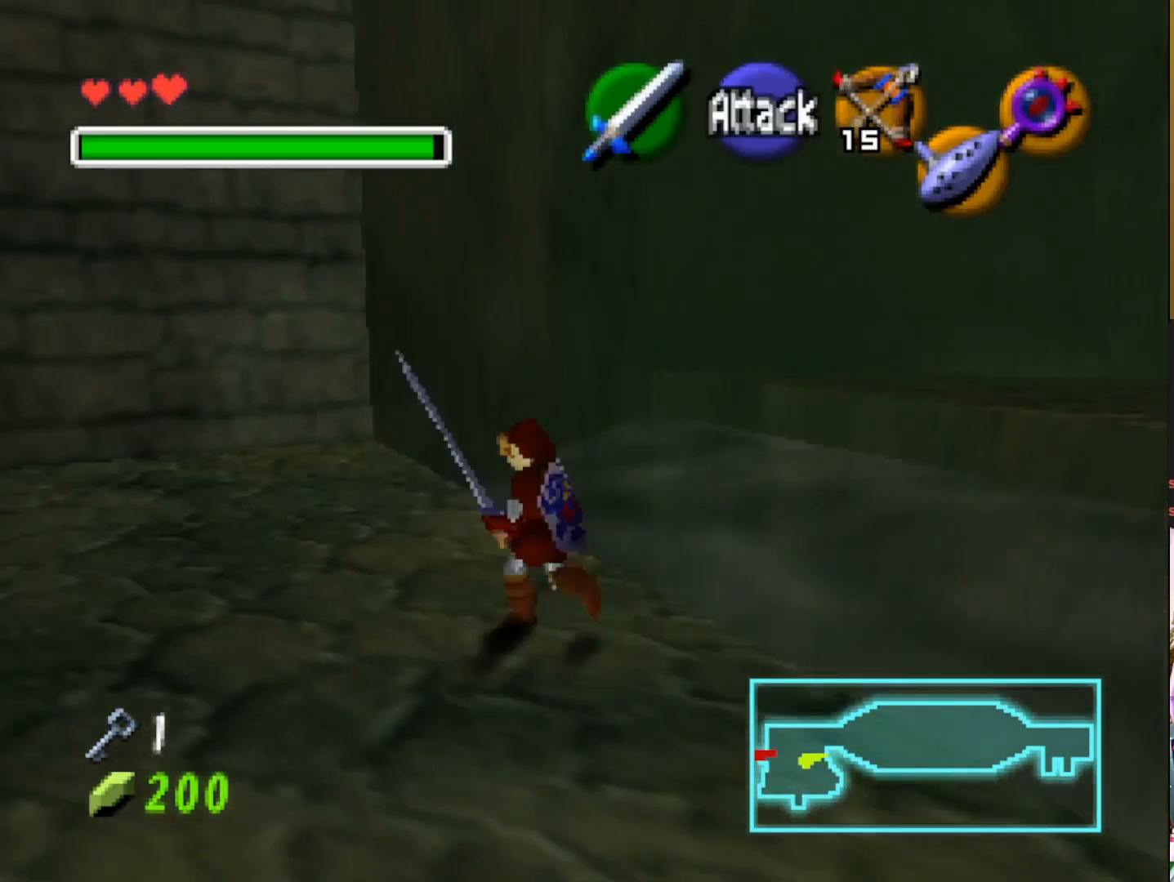
{"buttons": [], "left_stick": "right", "right_stick": "center", "events": [[300, "left_stick", "center"], [367, "left_stick", "right"]]}
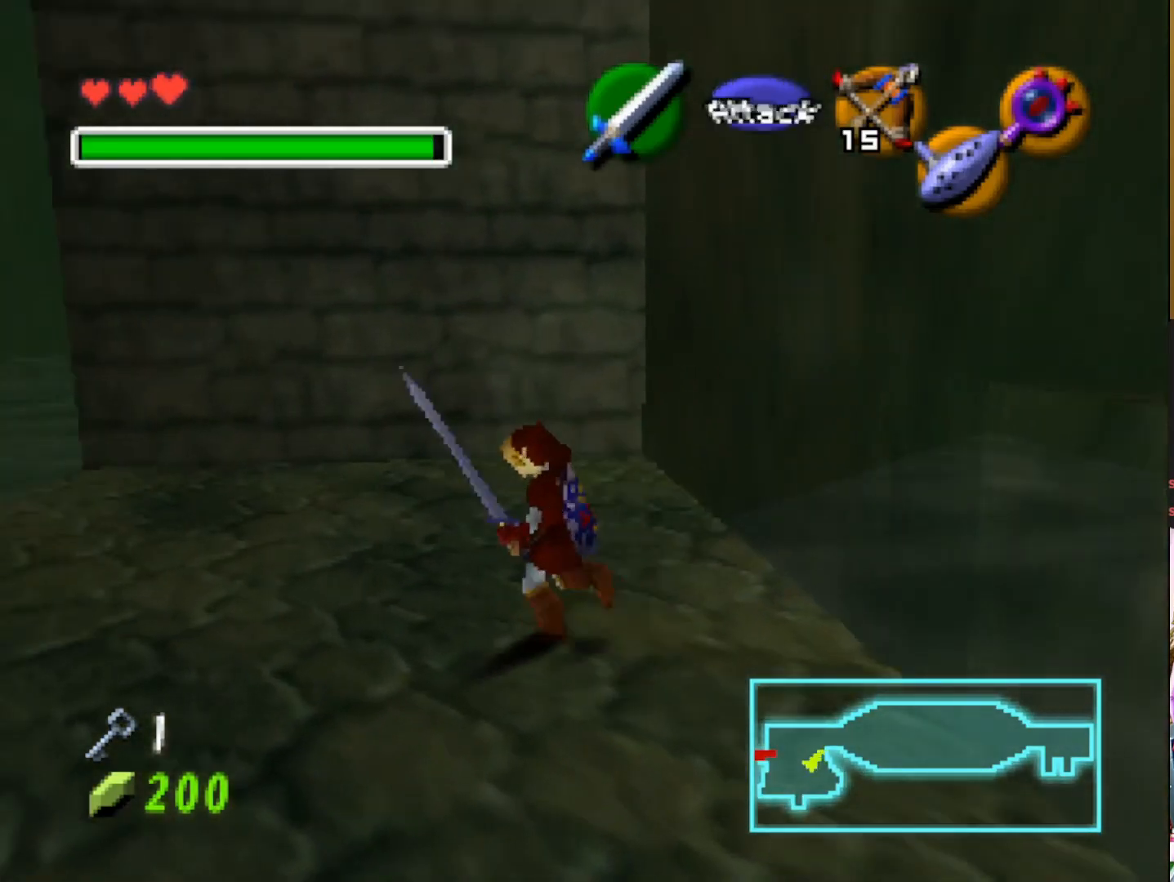
{"buttons": [], "left_stick": "center", "right_stick": "center", "events": [[67, "left_stick", "center"], [283, "L2", "down"], [500, "L2", "up"]]}
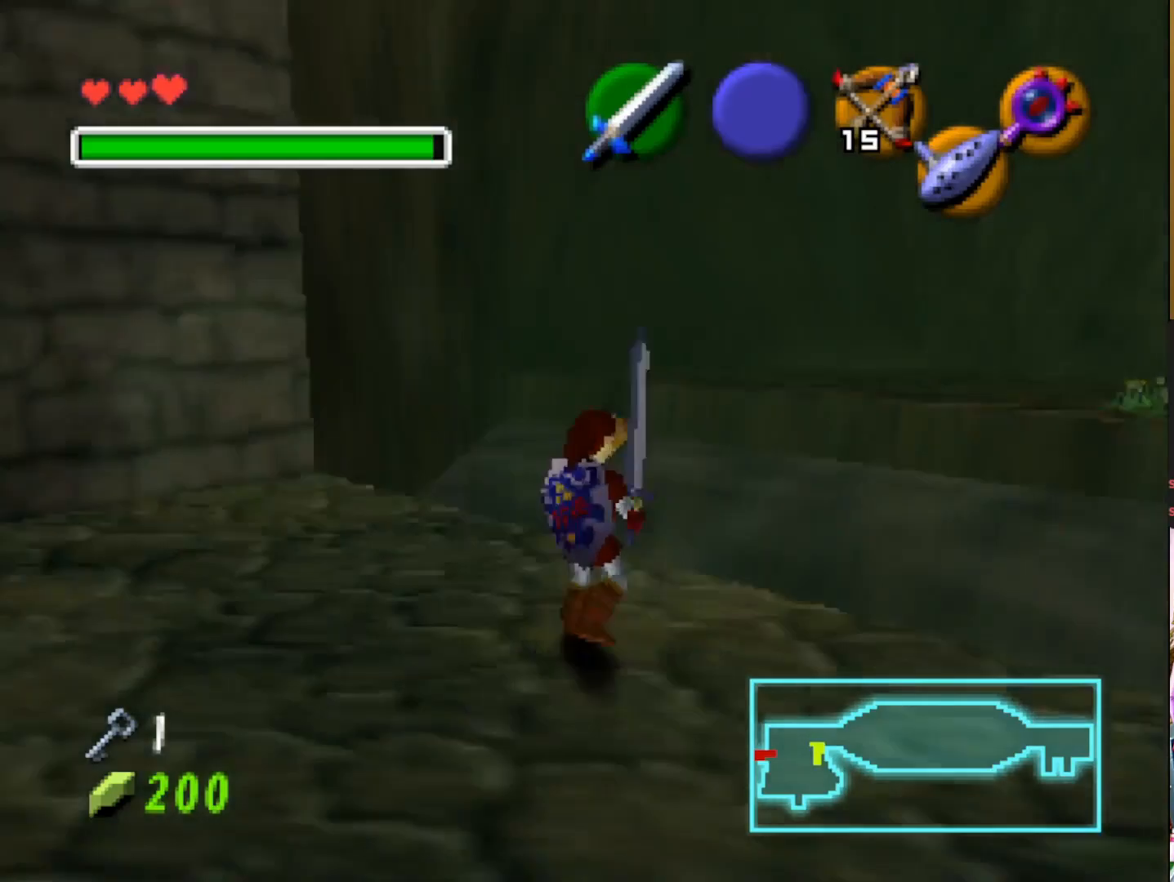
{"buttons": [], "left_stick": "center", "right_stick": "center", "events": []}
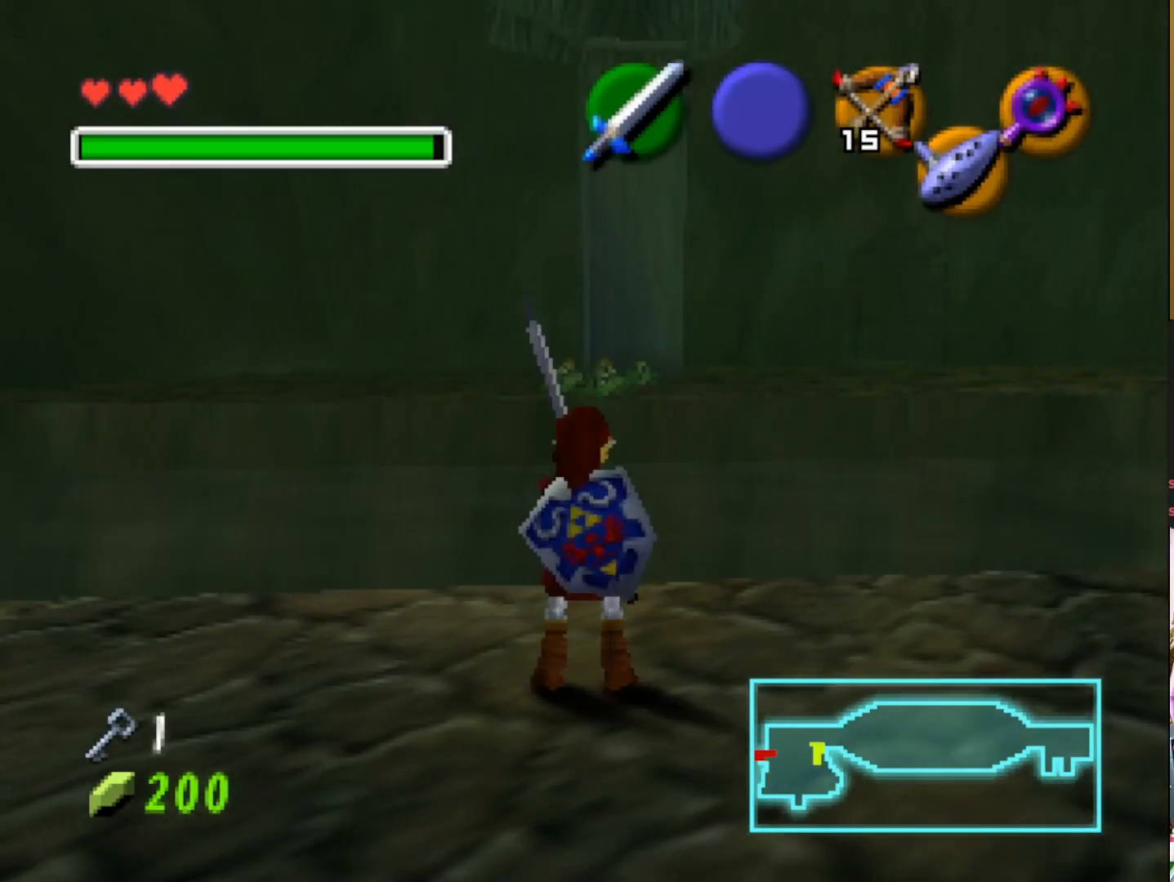
{"buttons": [], "left_stick": "center", "right_stick": "center", "events": []}
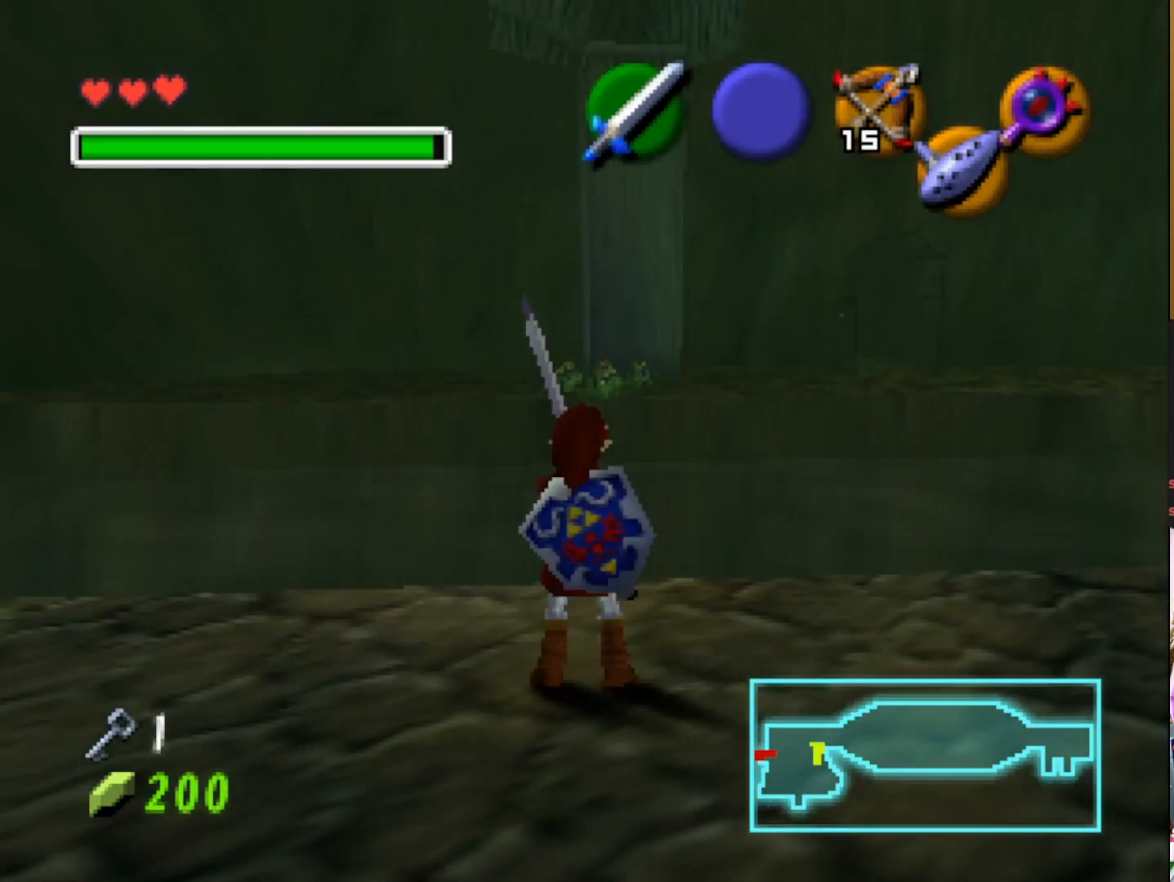
{"buttons": [], "left_stick": "center", "right_stick": "center", "events": []}
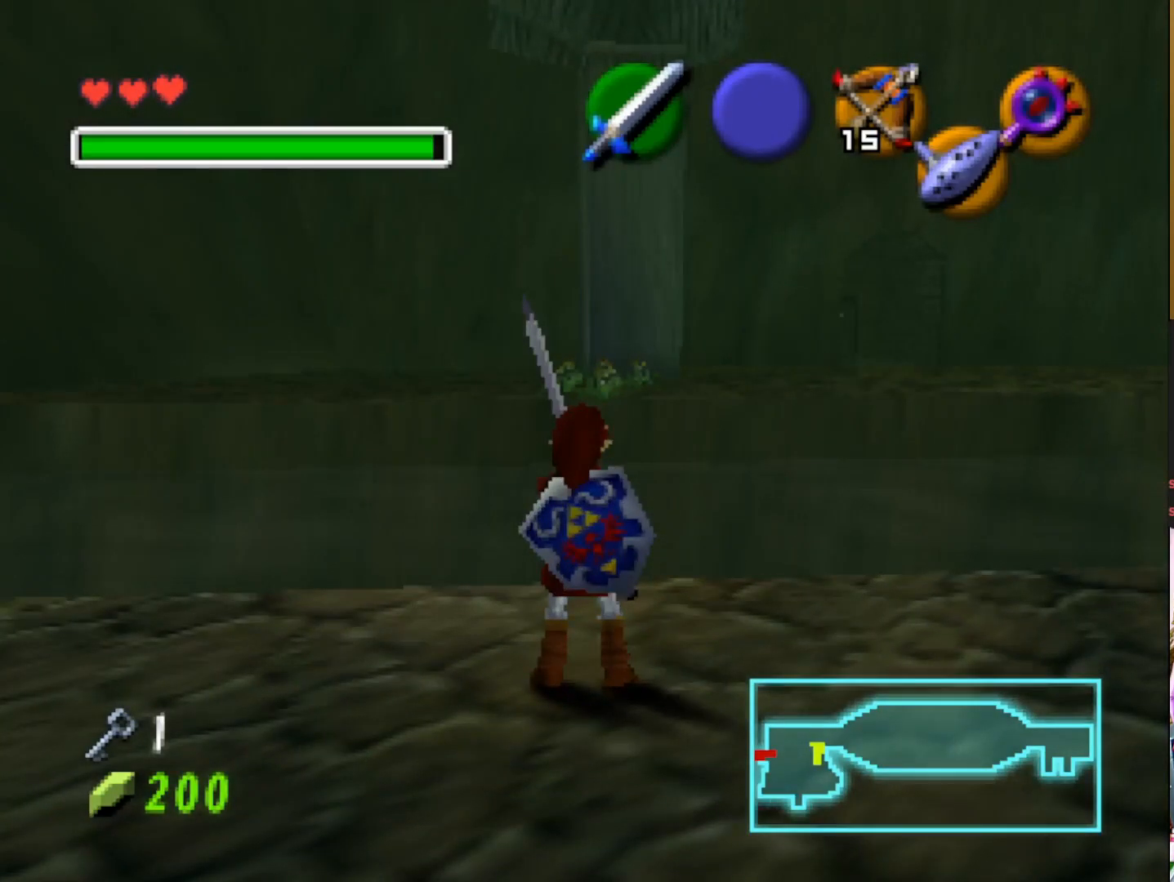
{"buttons": [], "left_stick": "center", "right_stick": "center", "events": []}
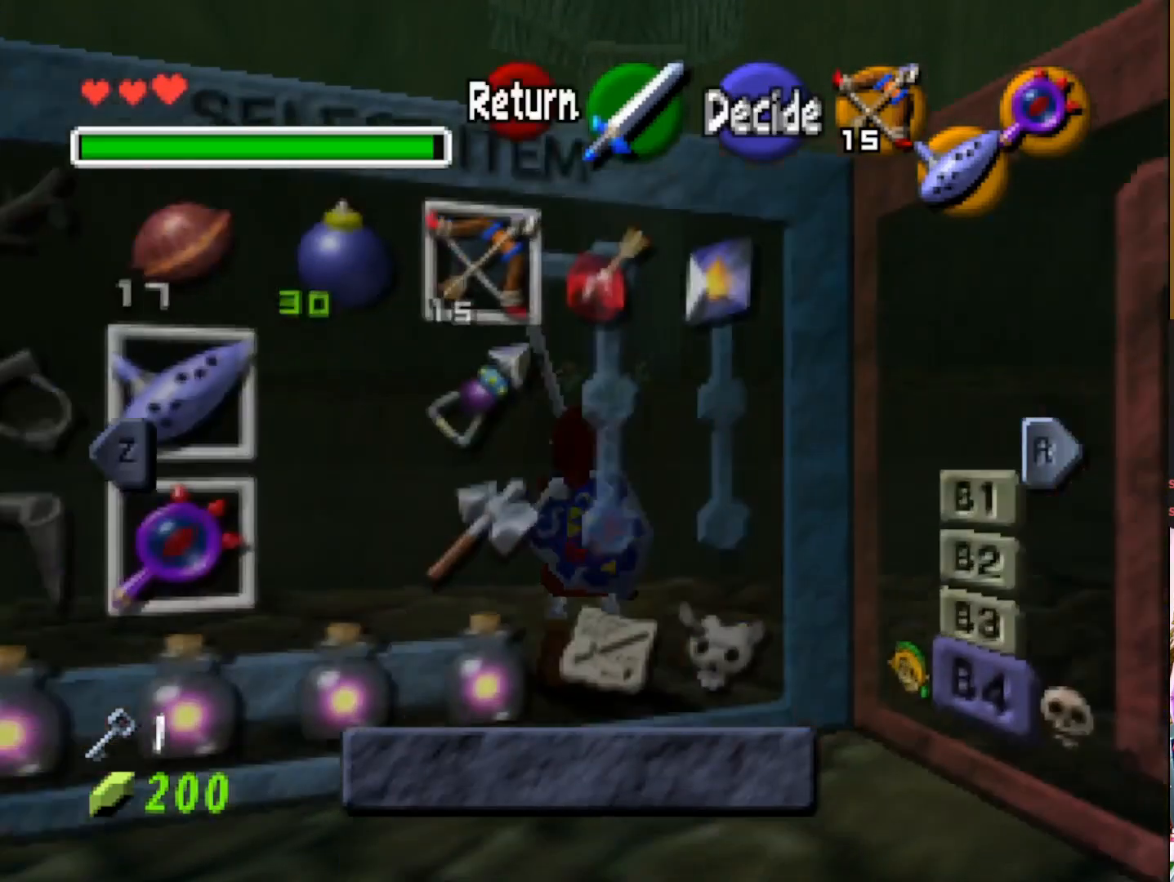
{"buttons": [], "left_stick": "center", "right_stick": "center", "events": [[200, "left_stick", "right"], [400, "left_stick", "center"]]}
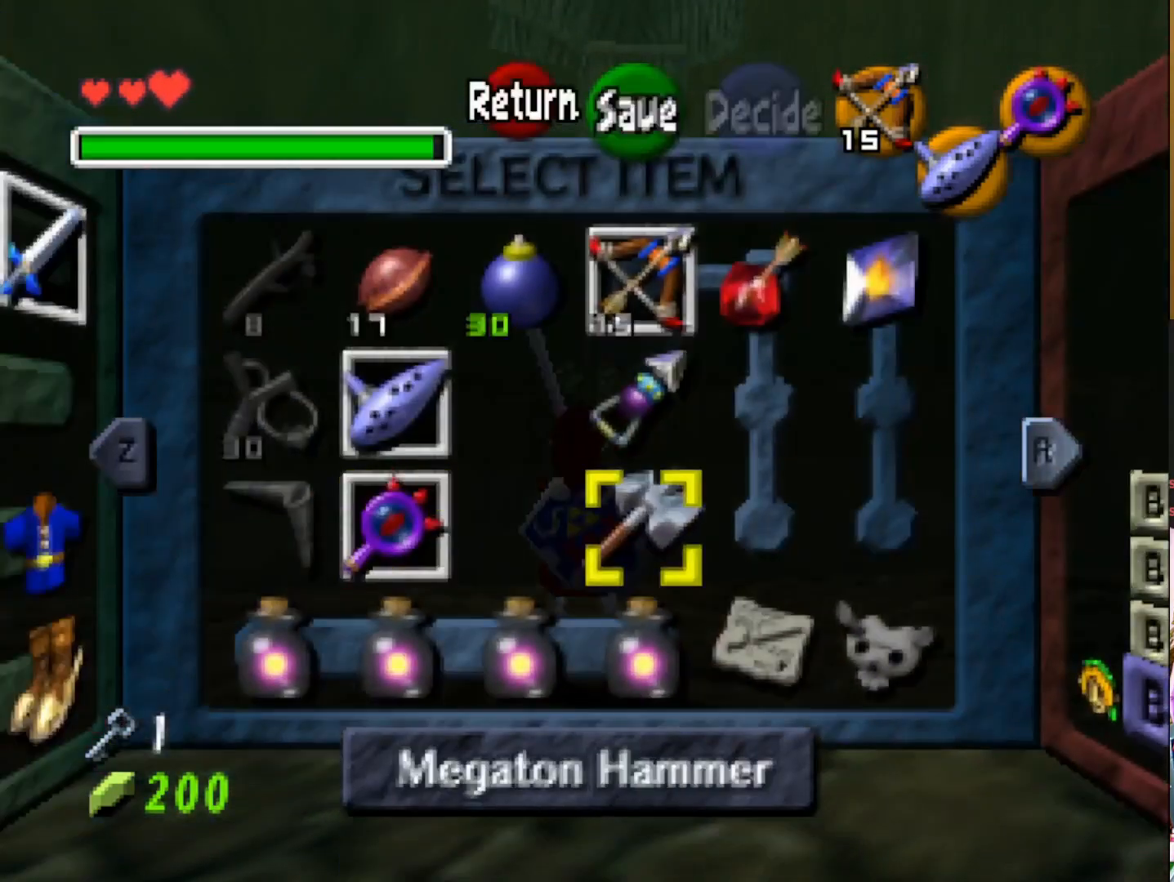
{"buttons": [], "left_stick": "center", "right_stick": "center", "events": [[167, "left_stick", "up"], [300, "left_stick", "center"], [350, "CIRCLE", "down"], [467, "CIRCLE", "up"]]}
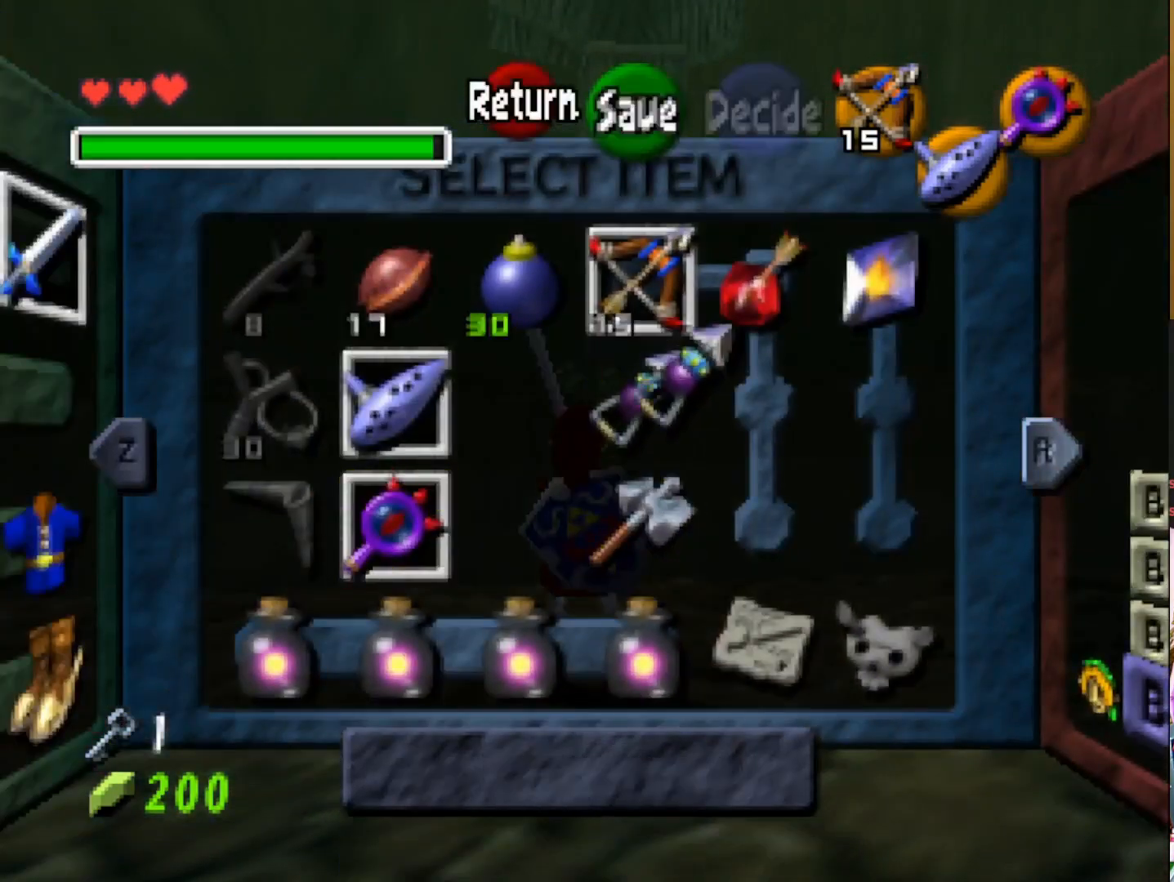
{"buttons": [], "left_stick": "center", "right_stick": "center", "events": []}
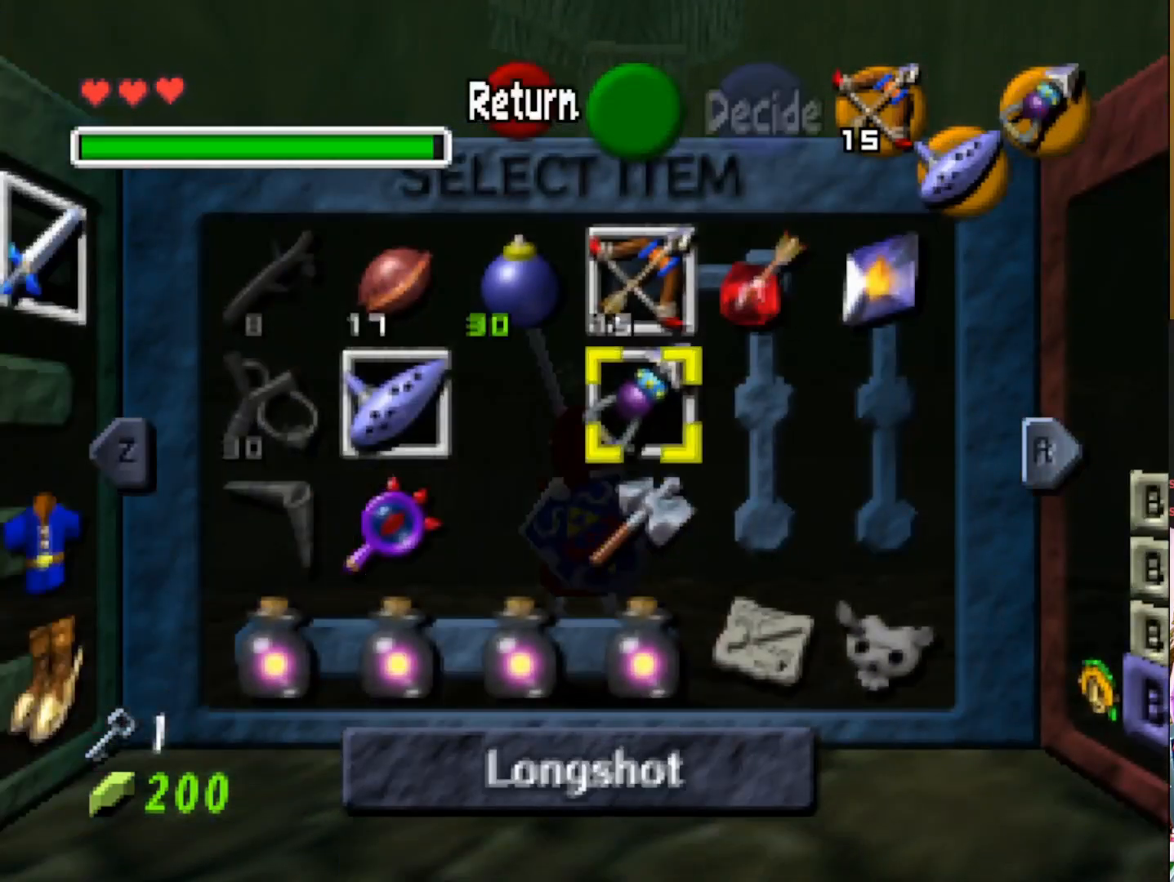
{"buttons": [], "left_stick": "center", "right_stick": "center", "events": []}
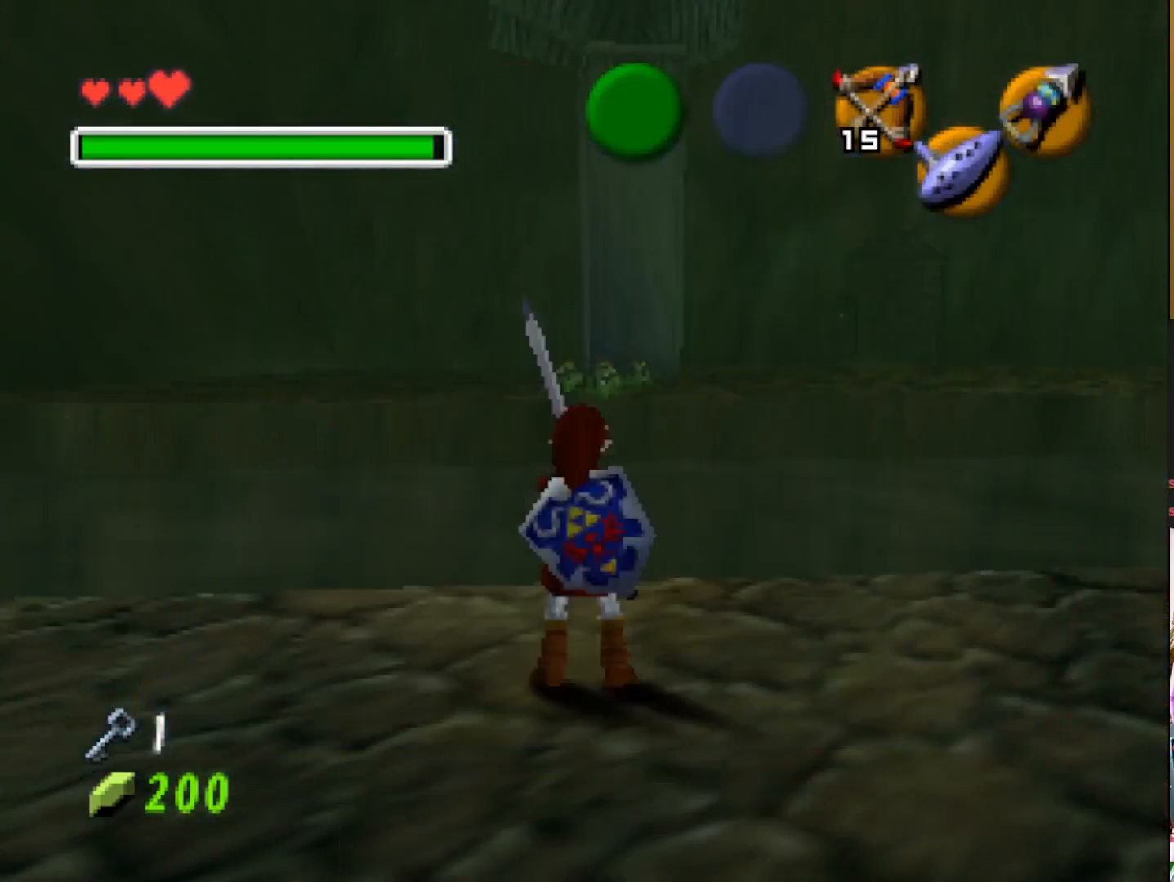
{"buttons": [], "left_stick": "center", "right_stick": "center", "events": [[233, "left_stick", "up"], [450, "left_stick", "center"]]}